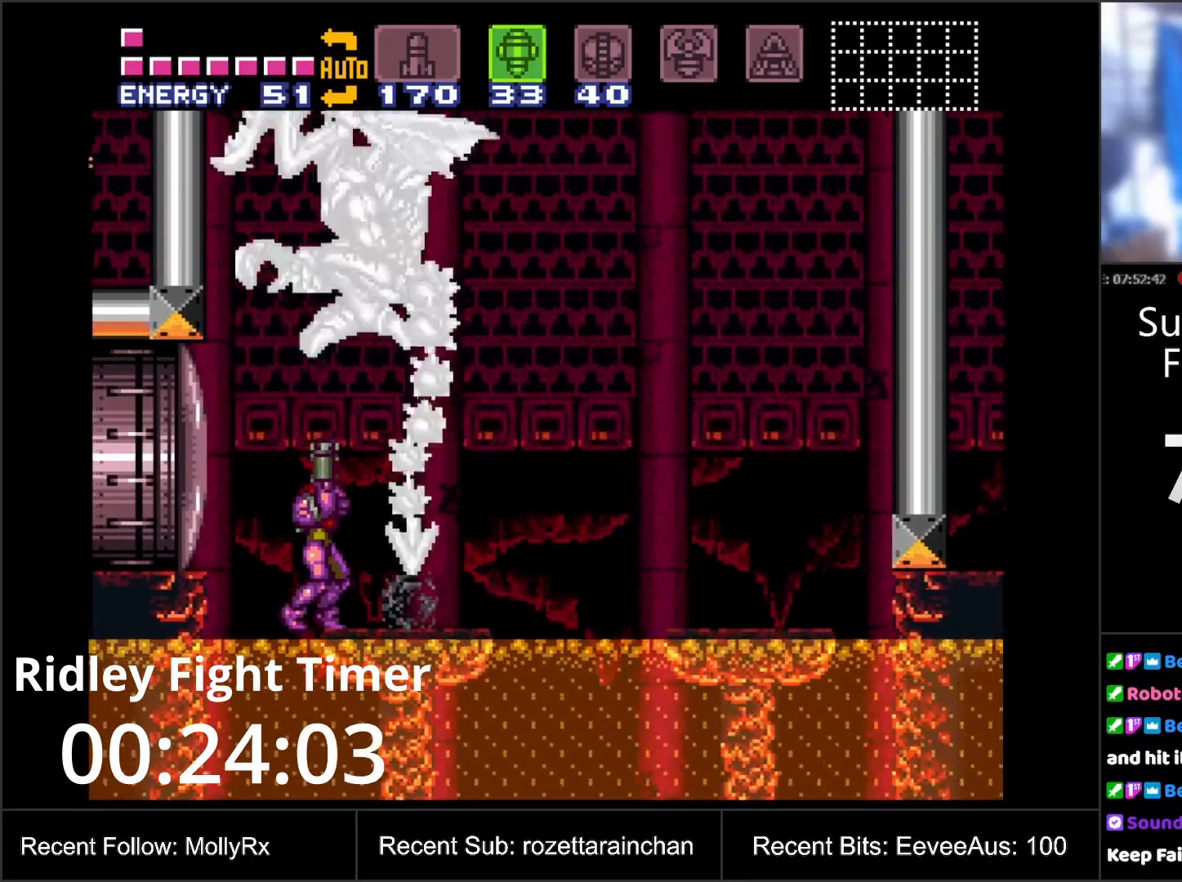
Gameplay with a controller (Nintendo layout); each line is a JSON object with the inputs held at the frame after it. "events" lists button and stick changes between this image and that frame as [ms after this image, input, new state], when the widget could be followed in between. Not read: L3 R3.
{"buttons": ["DPAD_UP"], "events": [[17, "Y", "down"], [100, "Y", "up"], [200, "Y", "down"], [283, "Y", "up"], [350, "Y", "down"], [450, "Y", "up"]]}
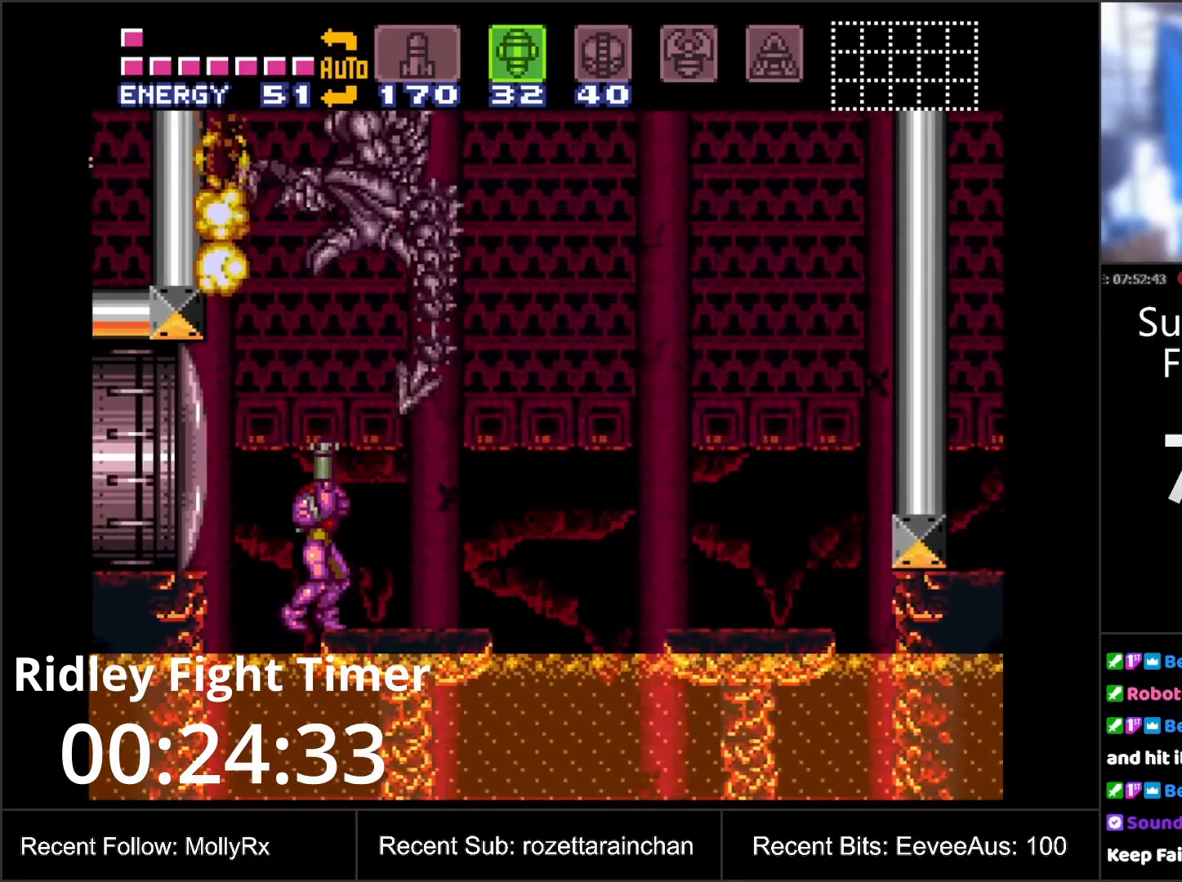
{"buttons": ["DPAD_UP"], "events": [[17, "Y", "down"], [117, "Y", "up"], [200, "Y", "down"], [267, "Y", "up"], [350, "Y", "down"], [433, "Y", "up"]]}
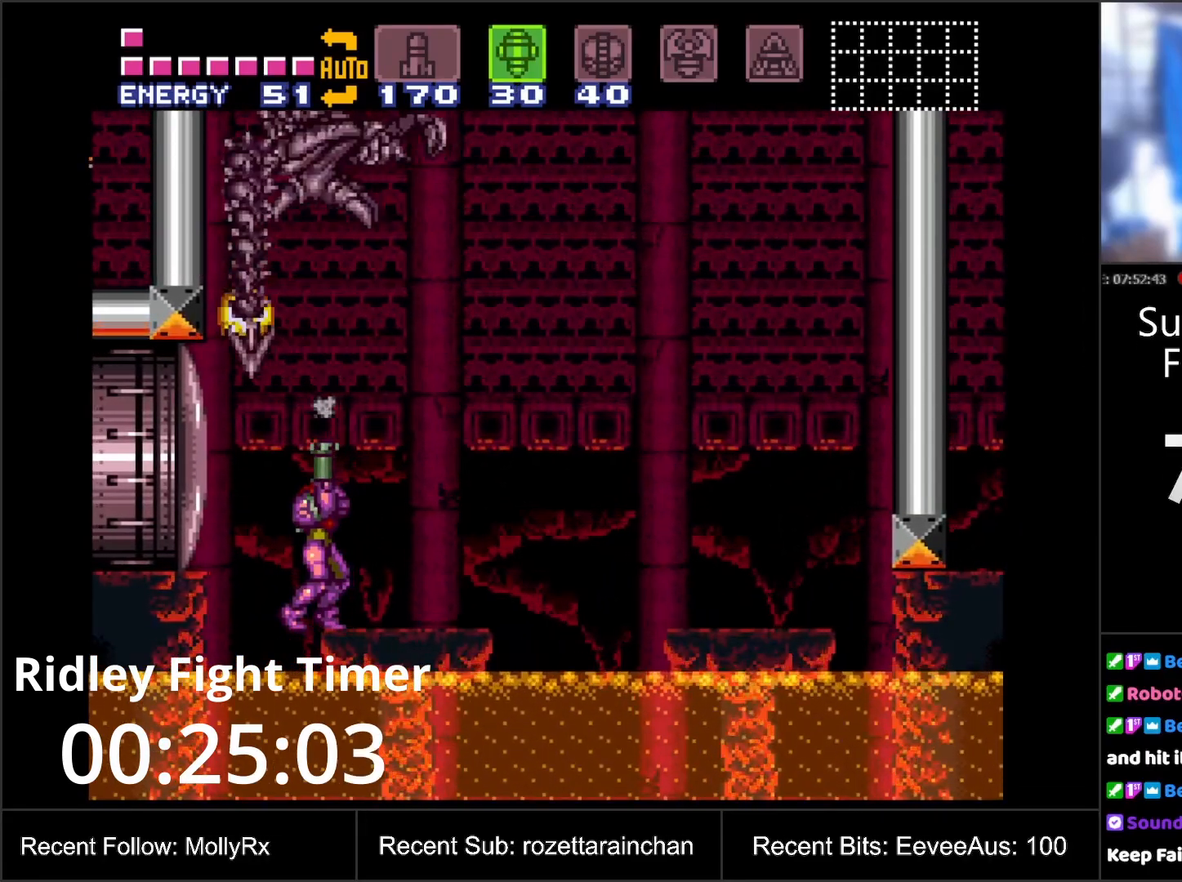
{"buttons": ["B", "DPAD_RIGHT"], "events": [[100, "DPAD_UP", "up"], [150, "DPAD_RIGHT", "down"], [450, "B", "down"]]}
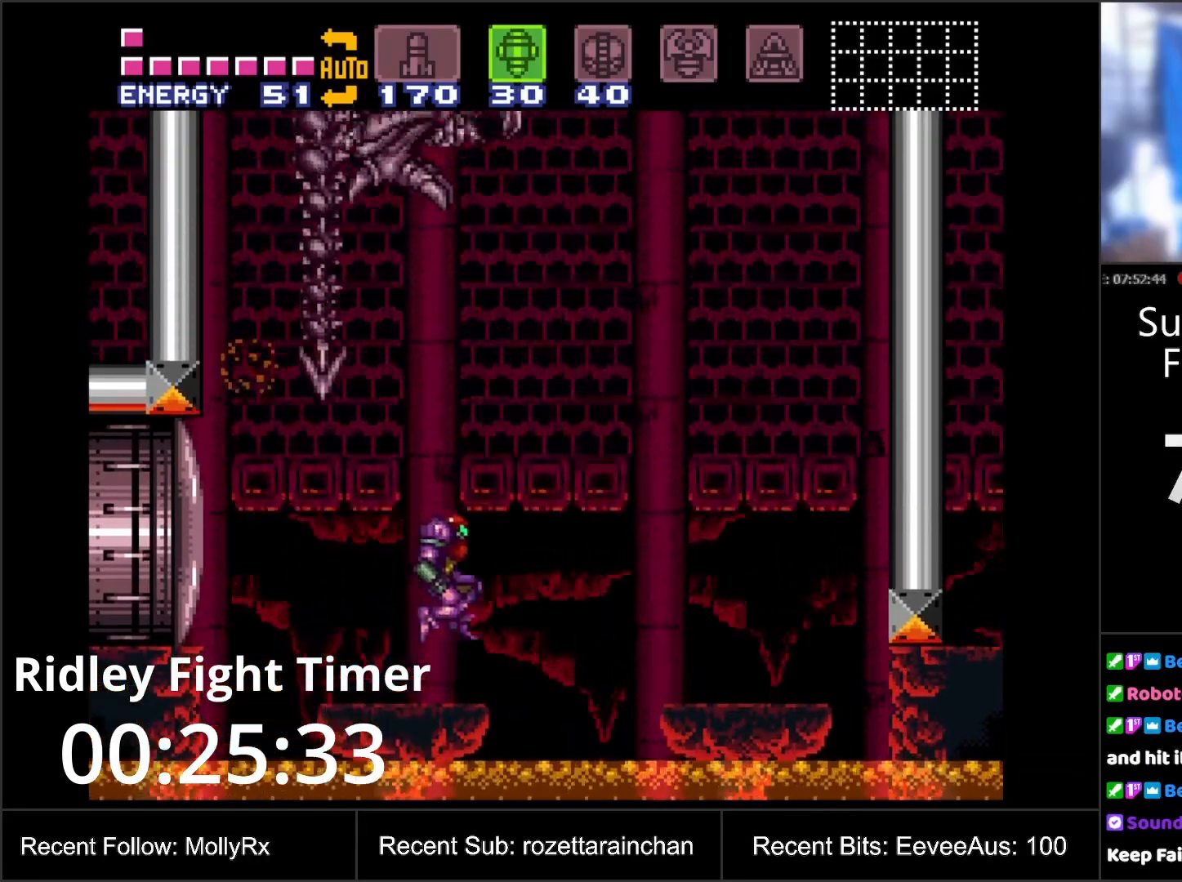
{"buttons": [], "events": [[283, "DPAD_RIGHT", "up"], [333, "B", "up"]]}
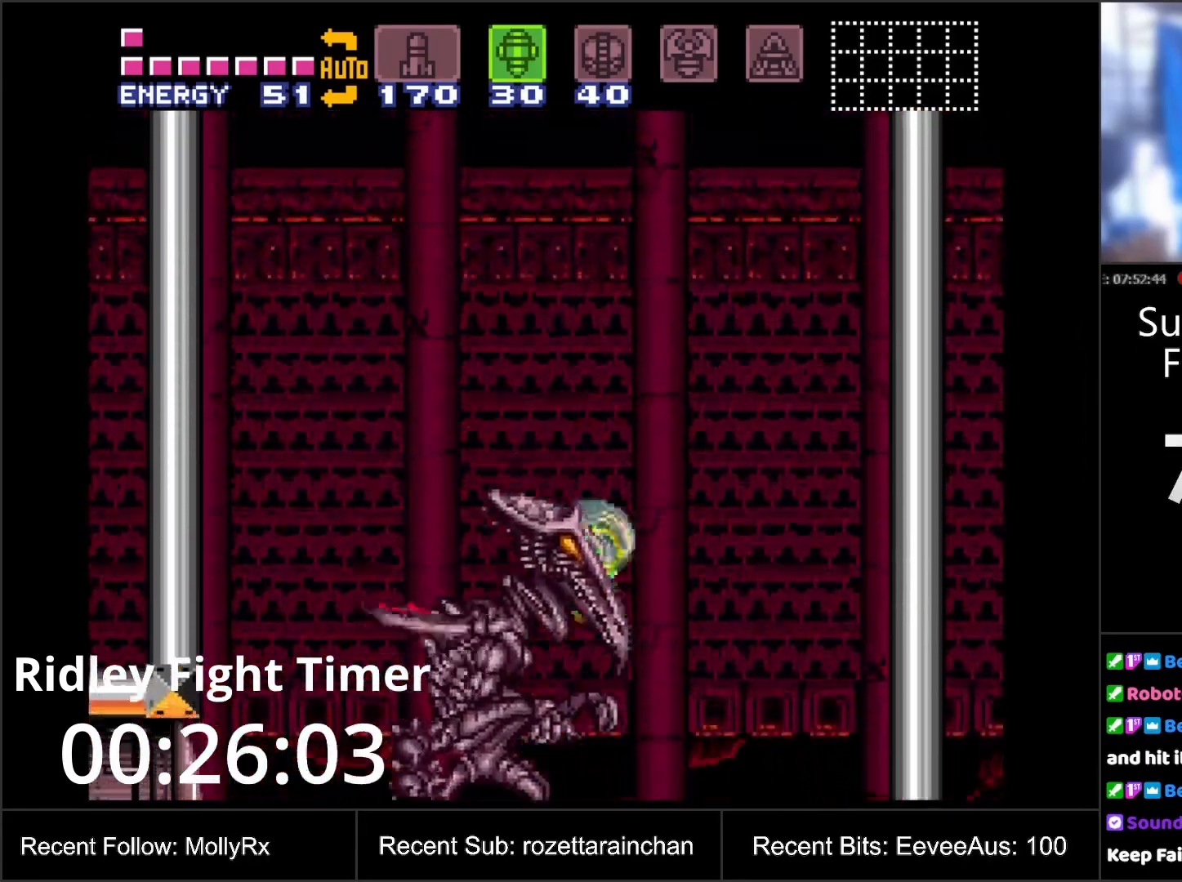
{"buttons": ["B"], "events": [[350, "B", "down"]]}
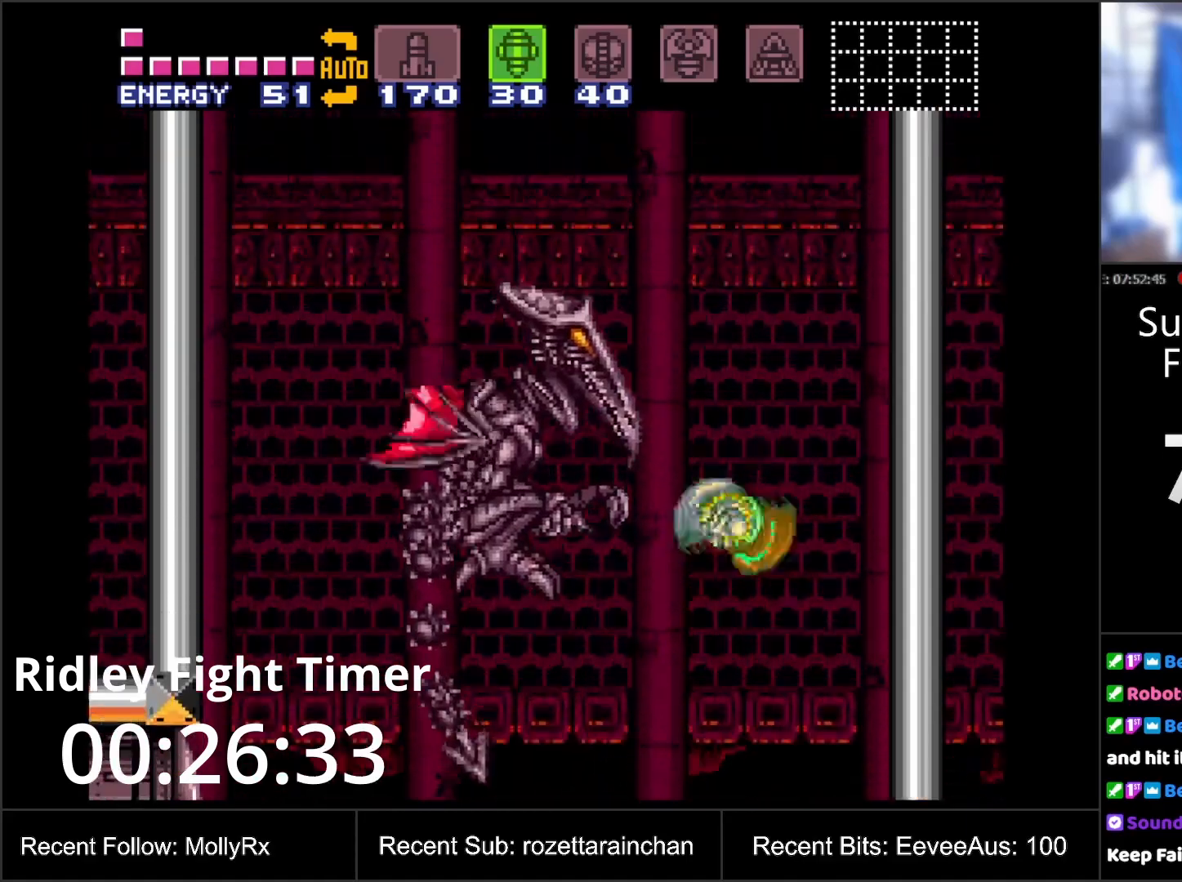
{"buttons": [], "events": [[183, "B", "up"], [200, "DPAD_LEFT", "down"], [267, "DPAD_LEFT", "up"], [283, "Y", "down"], [350, "Y", "up"]]}
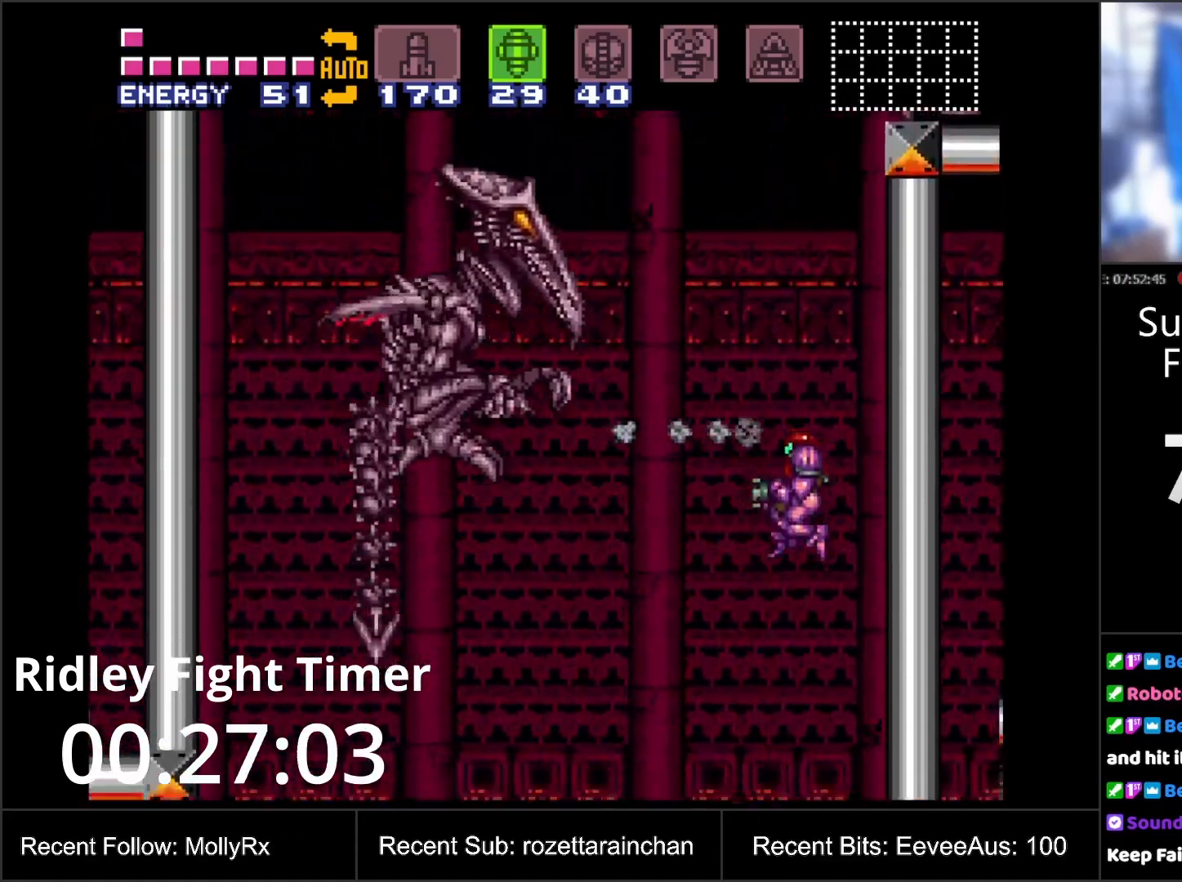
{"buttons": ["R1"], "events": [[83, "R1", "down"], [150, "Y", "down"], [250, "DPAD_LEFT", "down"], [267, "Y", "up"], [383, "DPAD_LEFT", "up"]]}
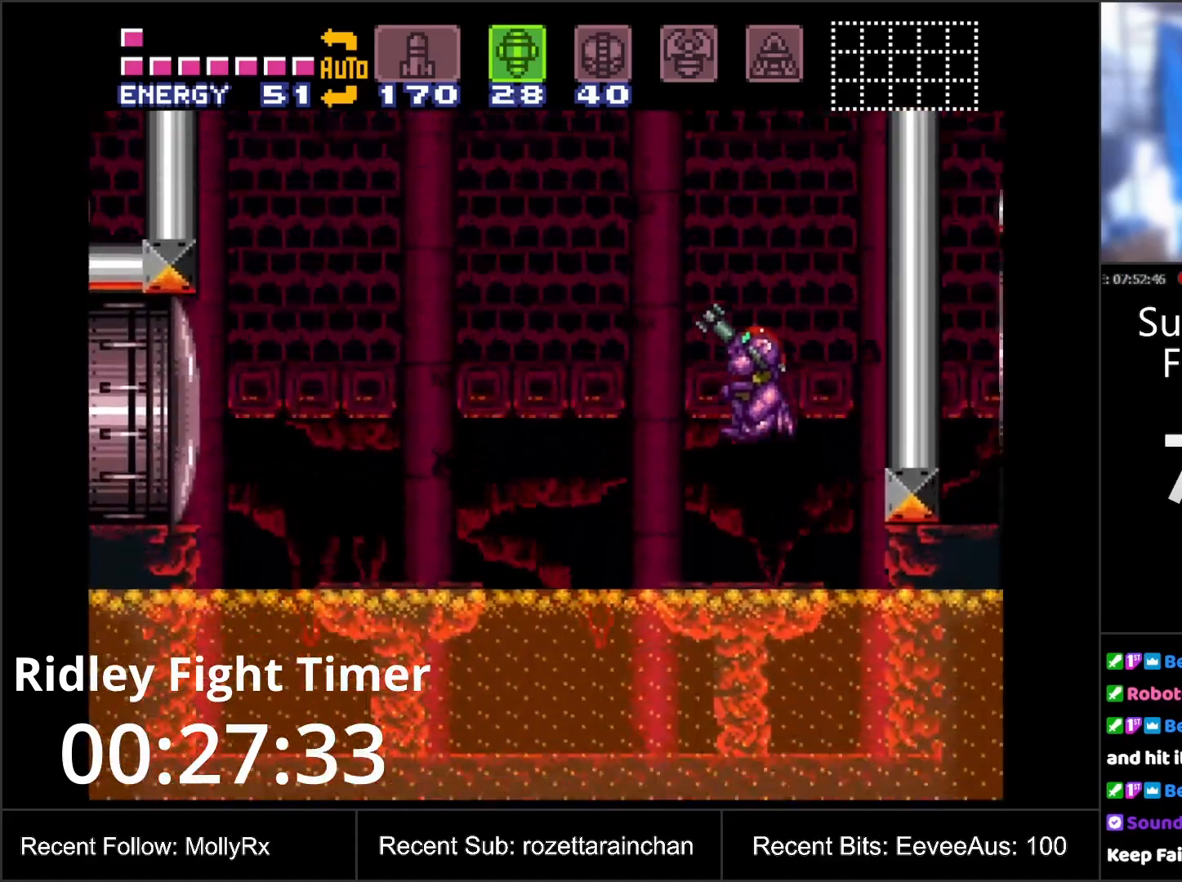
{"buttons": ["B"], "events": [[17, "R1", "up"], [350, "DPAD_LEFT", "down"], [450, "B", "down"], [500, "DPAD_LEFT", "up"]]}
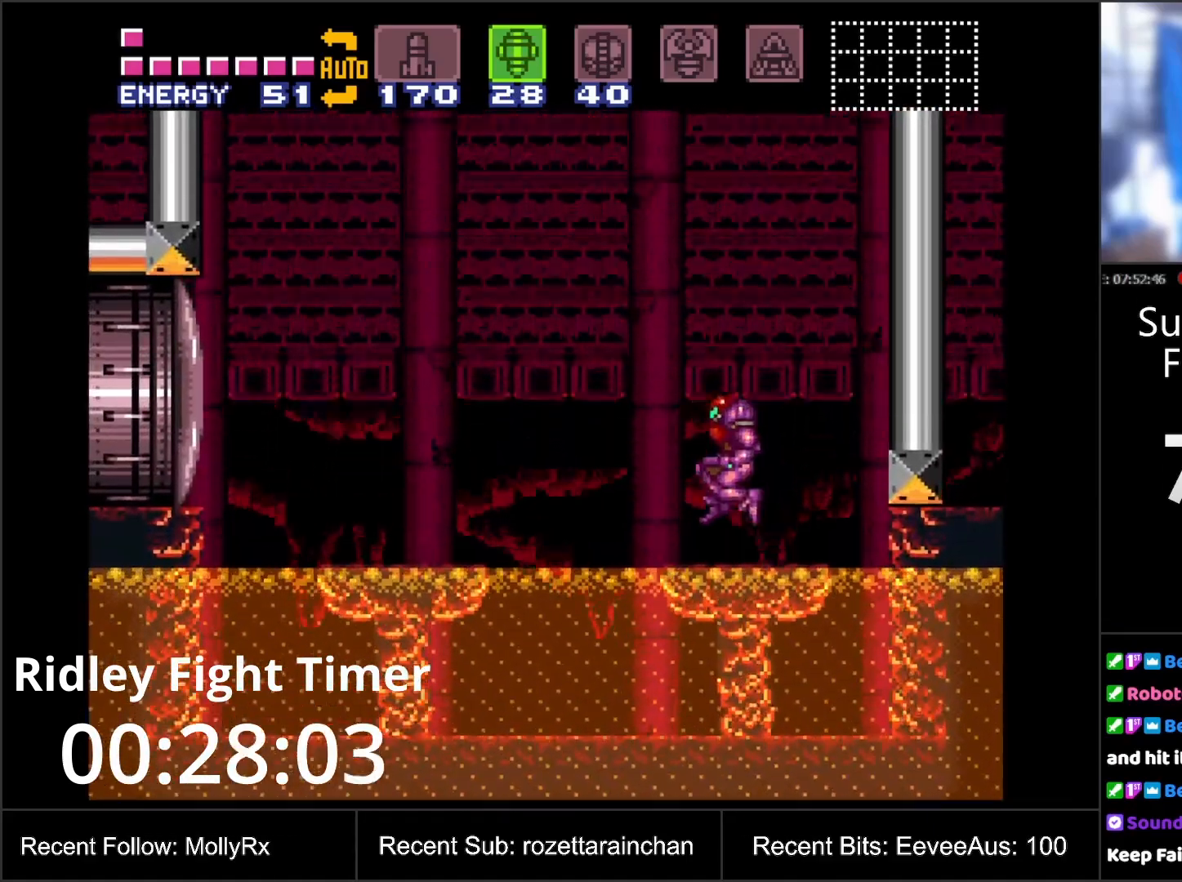
{"buttons": [], "events": [[133, "DPAD_RIGHT", "down"], [300, "DPAD_RIGHT", "up"], [317, "B", "up"], [417, "DPAD_LEFT", "down"], [483, "DPAD_LEFT", "up"]]}
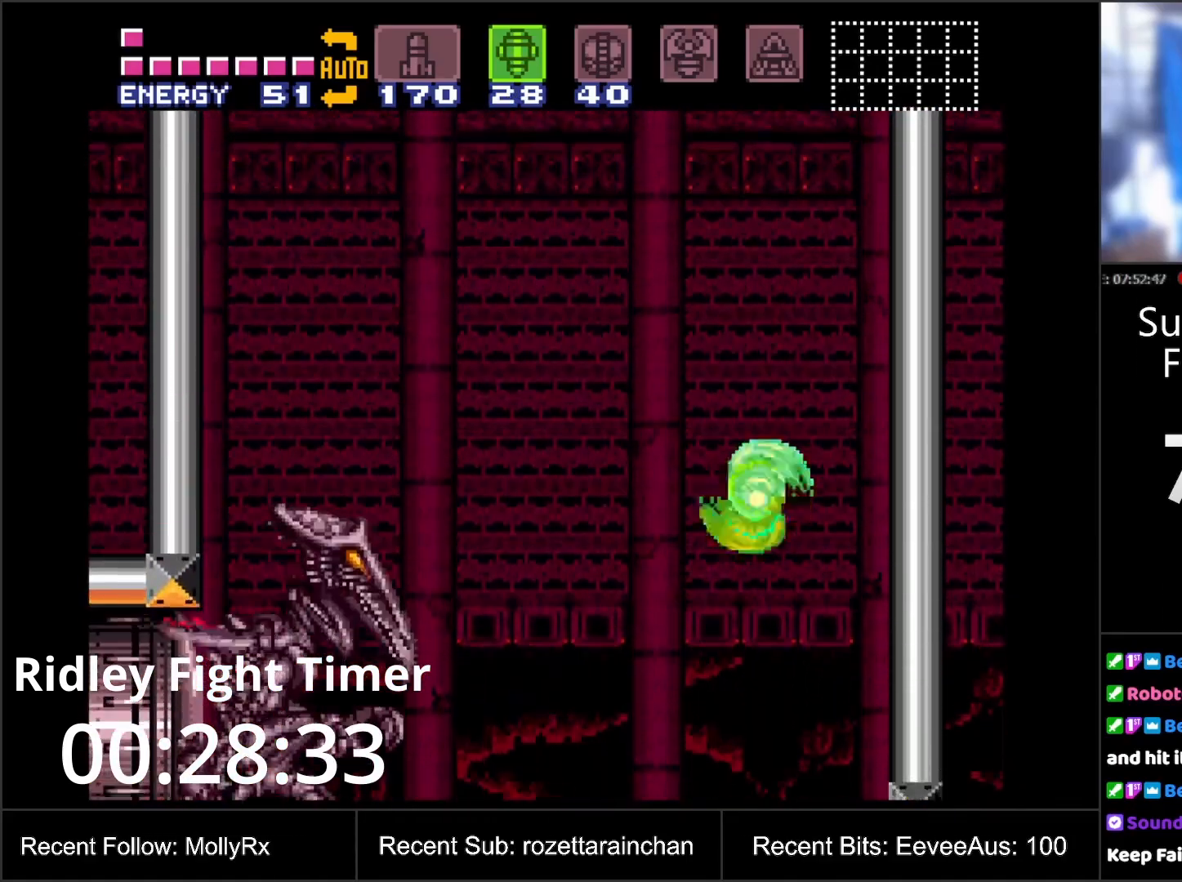
{"buttons": ["B", "DPAD_LEFT"], "events": [[183, "DPAD_RIGHT", "down"], [333, "B", "down"], [333, "DPAD_RIGHT", "up"], [433, "DPAD_LEFT", "down"]]}
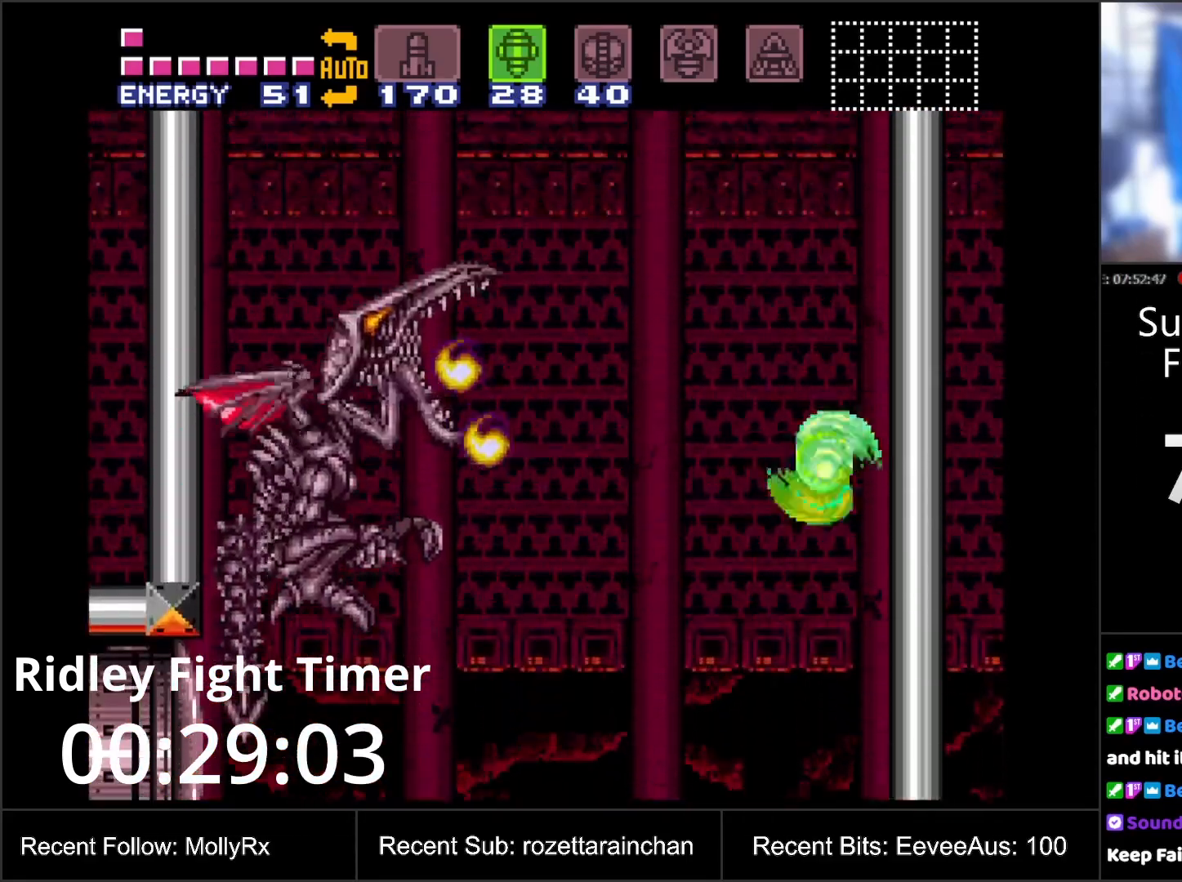
{"buttons": ["Y", "R1", "DPAD_LEFT"], "events": [[33, "DPAD_LEFT", "up"], [67, "B", "up"], [117, "Y", "down"], [233, "Y", "up"], [367, "R1", "down"], [433, "Y", "down"], [500, "DPAD_LEFT", "down"]]}
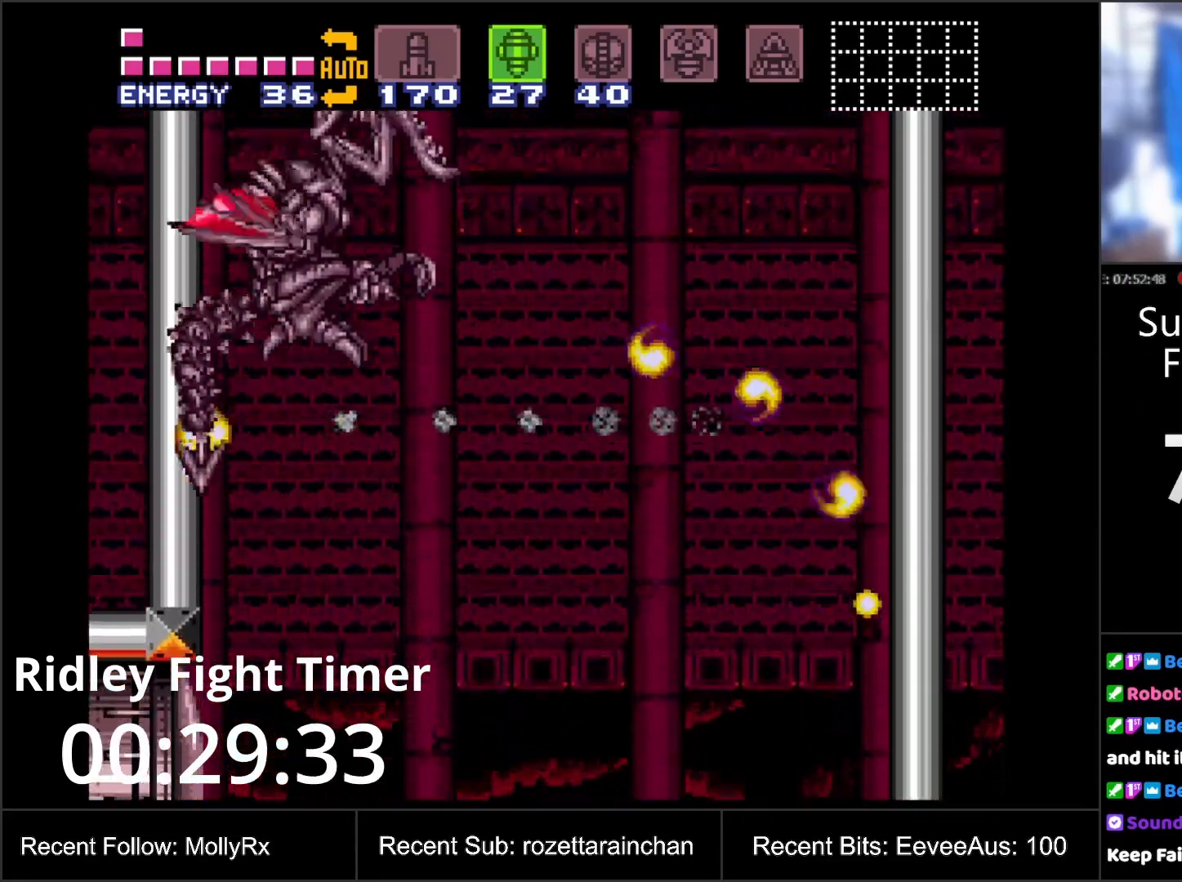
{"buttons": ["R1"], "events": [[100, "Y", "up"], [200, "Y", "down"], [283, "Y", "up"], [317, "DPAD_LEFT", "up"]]}
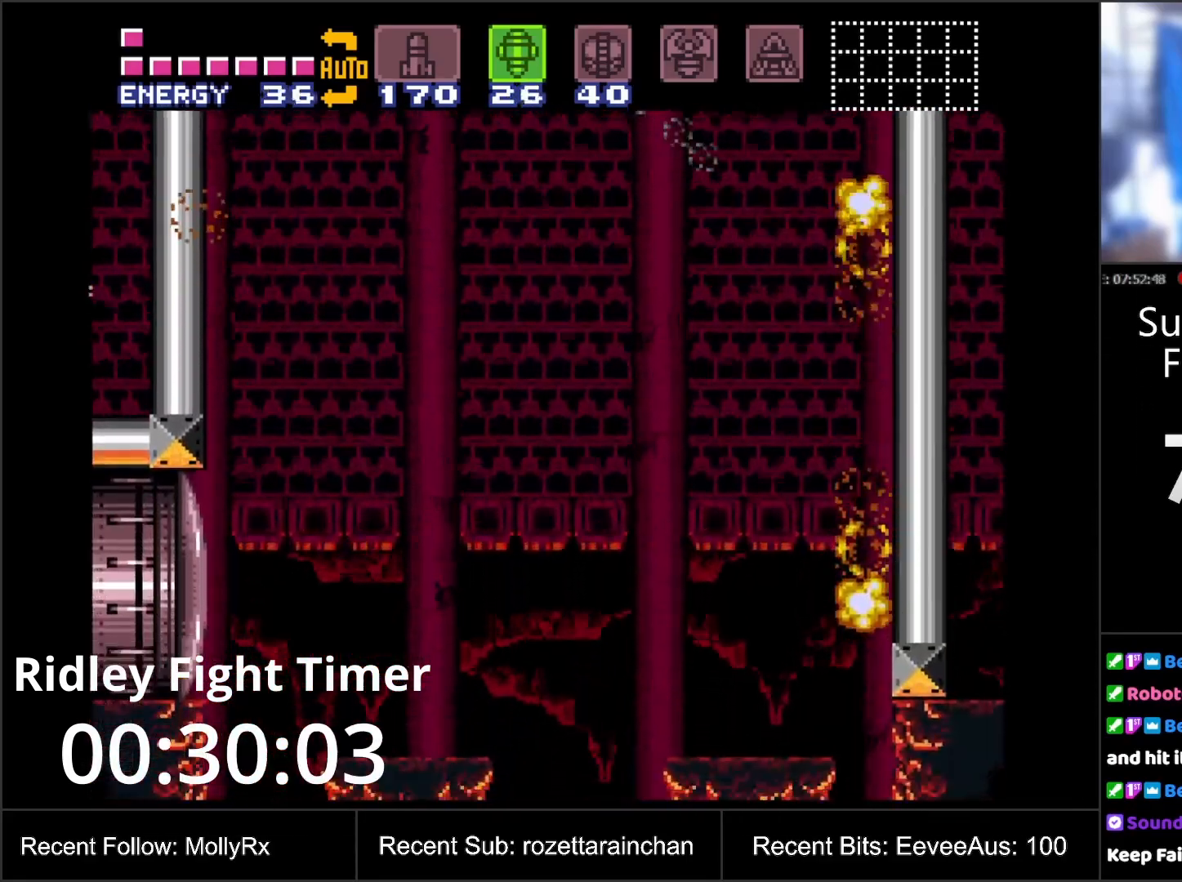
{"buttons": ["B"], "events": [[17, "R1", "up"], [250, "DPAD_LEFT", "down"], [433, "B", "down"], [483, "DPAD_LEFT", "up"]]}
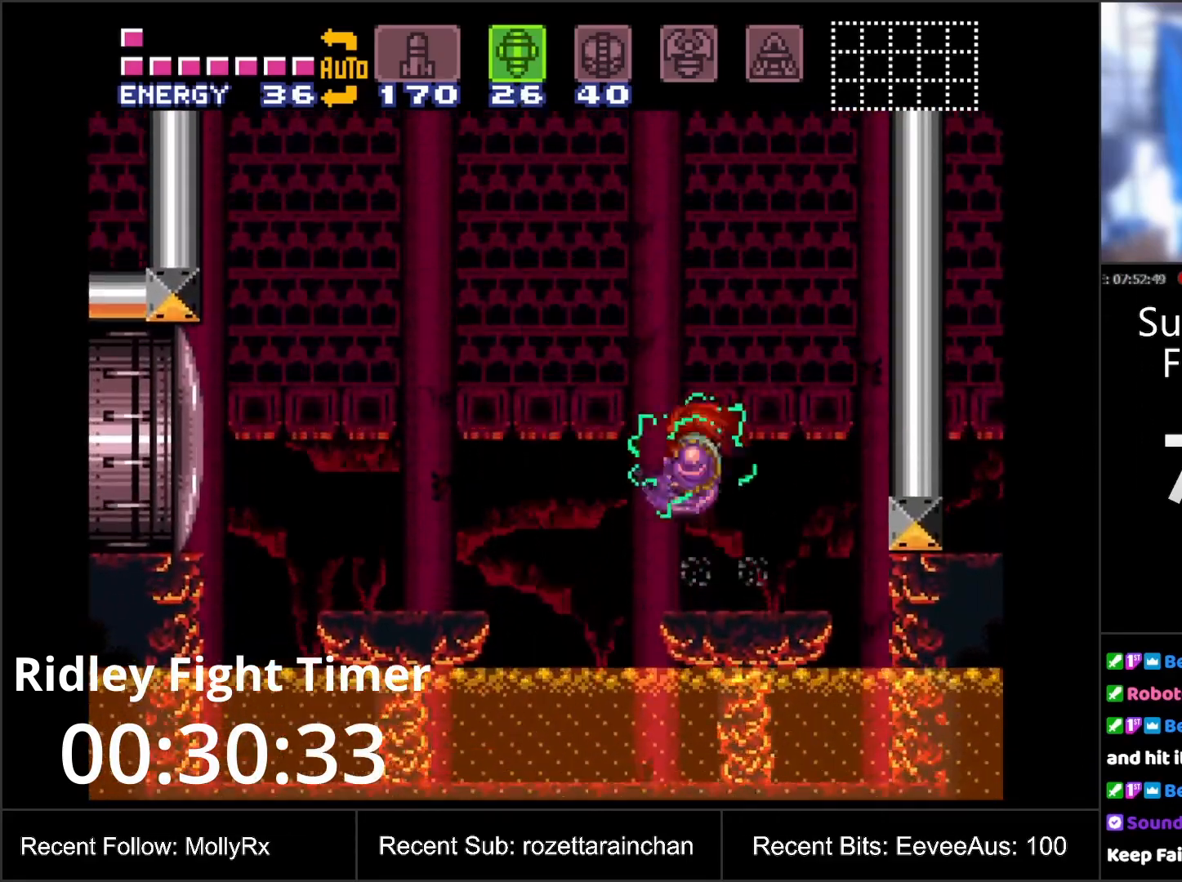
{"buttons": [], "events": [[100, "DPAD_RIGHT", "down"], [350, "DPAD_RIGHT", "up"], [500, "B", "up"]]}
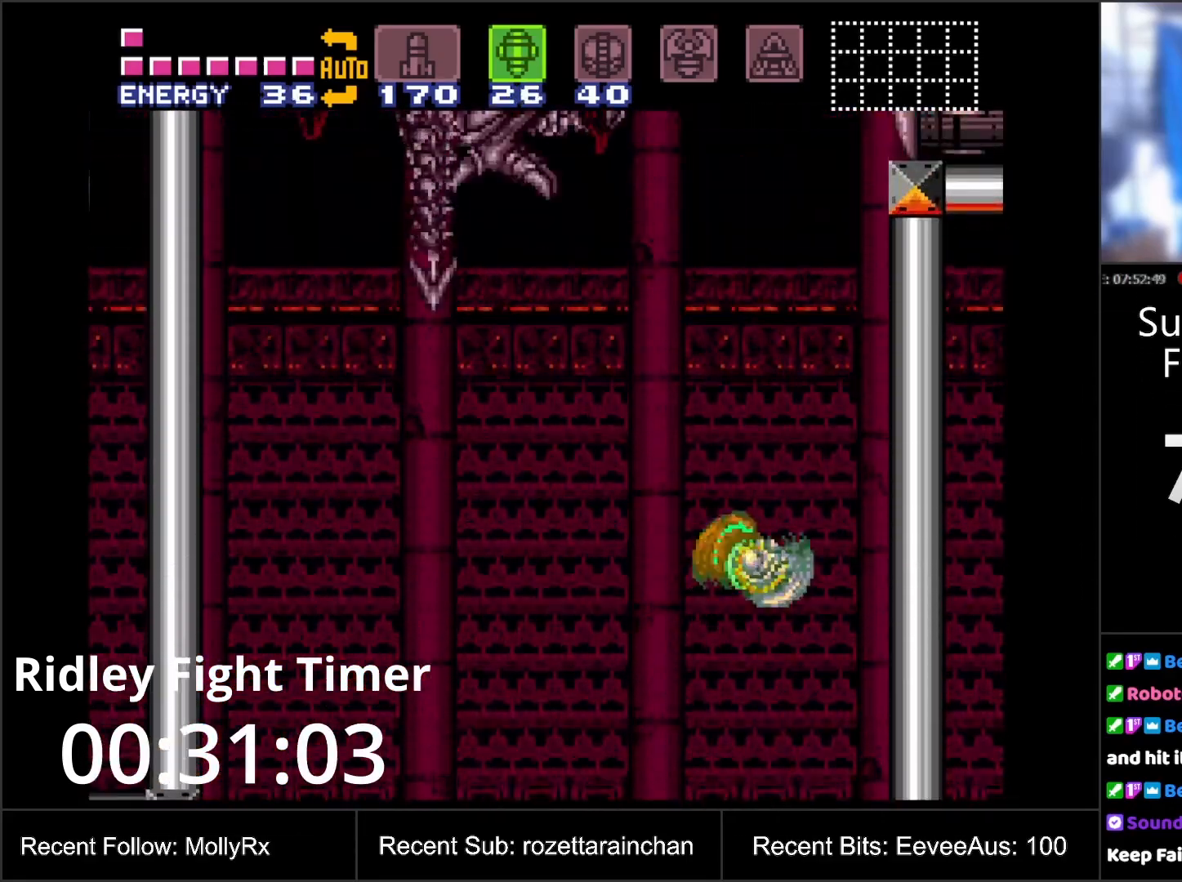
{"buttons": [], "events": [[17, "DPAD_LEFT", "down"], [117, "DPAD_LEFT", "up"], [300, "DPAD_RIGHT", "down"], [450, "DPAD_RIGHT", "up"]]}
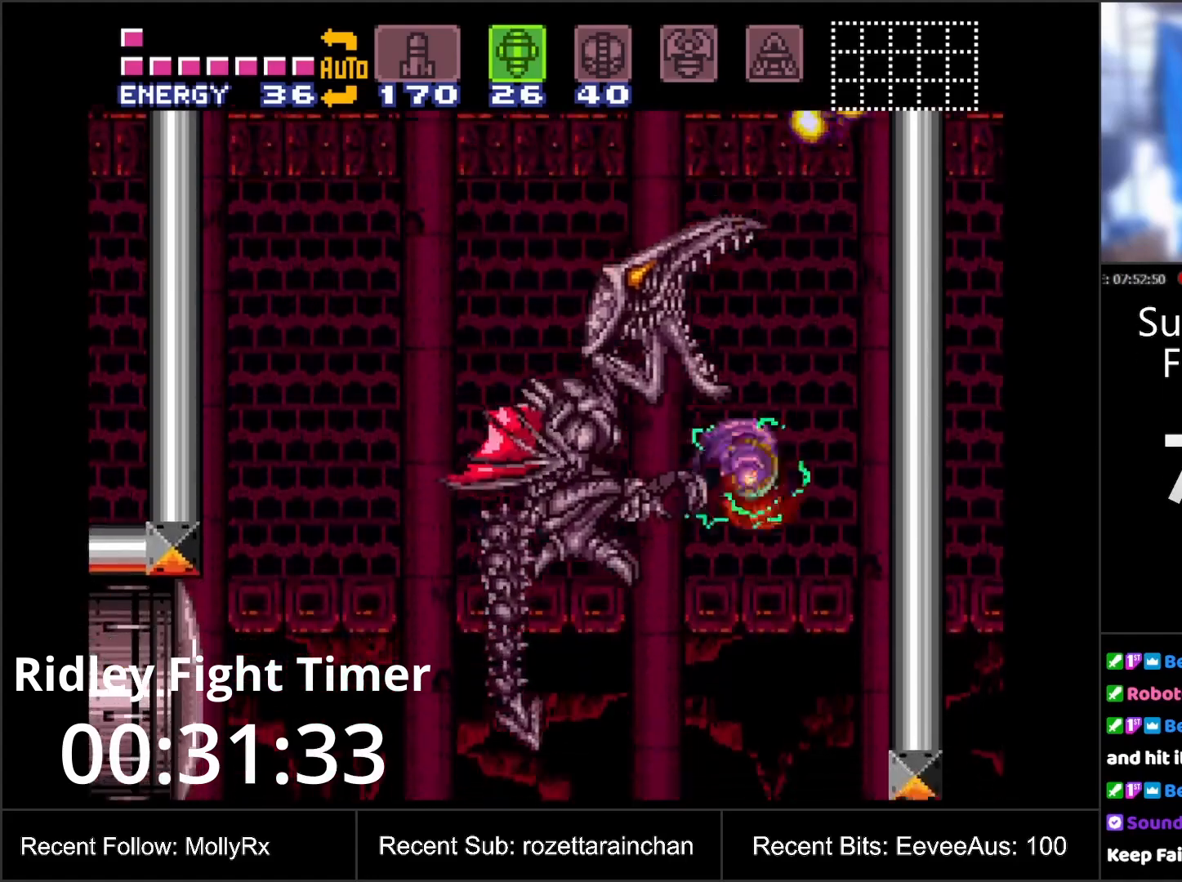
{"buttons": [], "events": [[117, "B", "down"], [317, "B", "up"]]}
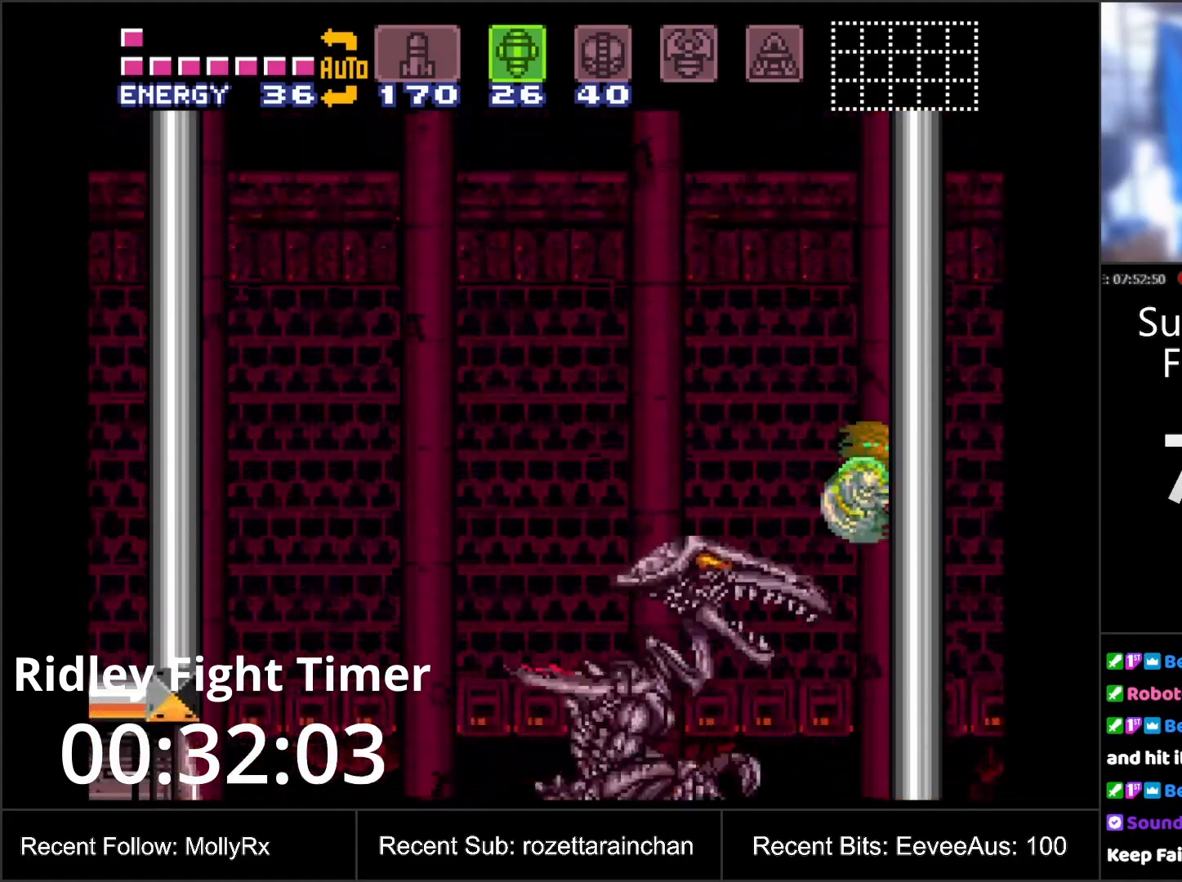
{"buttons": ["B"], "events": [[317, "B", "down"]]}
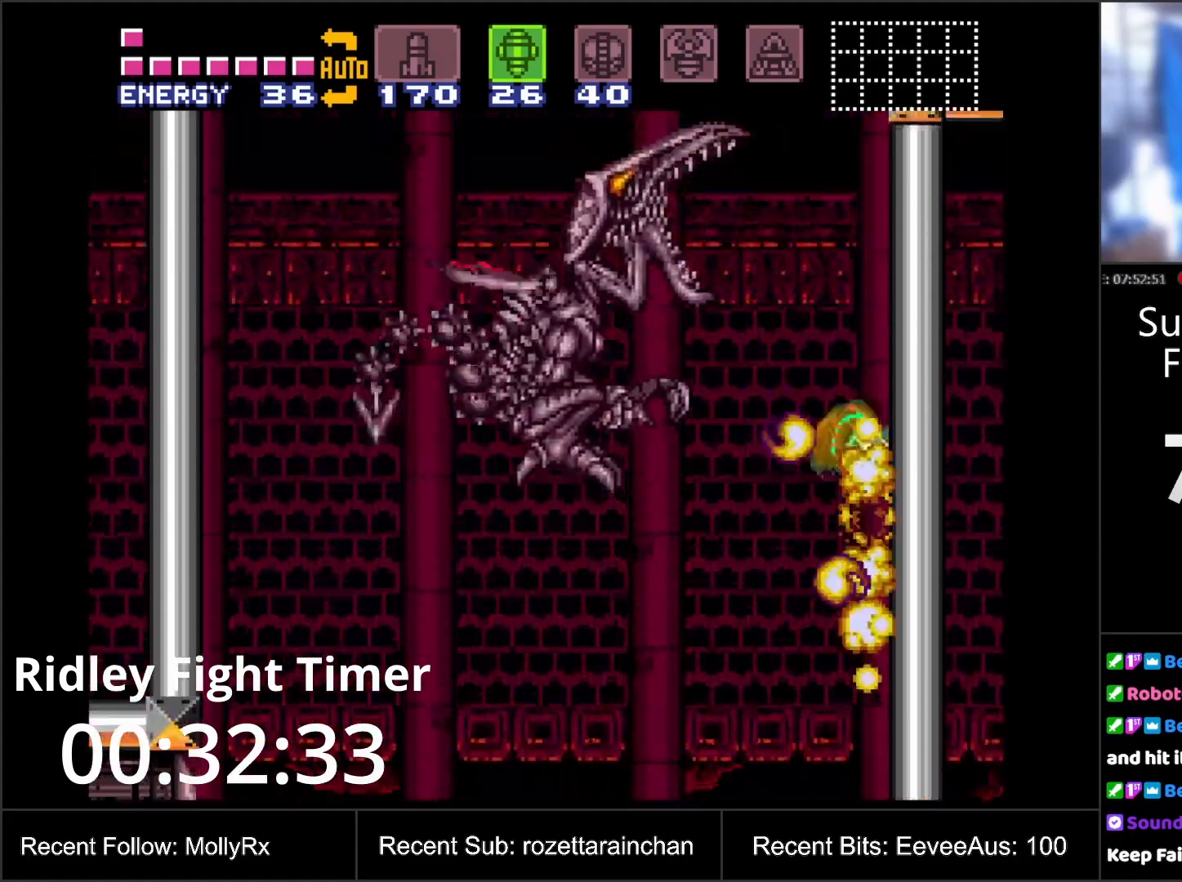
{"buttons": ["DPAD_LEFT"], "events": [[433, "DPAD_LEFT", "down"], [467, "B", "up"]]}
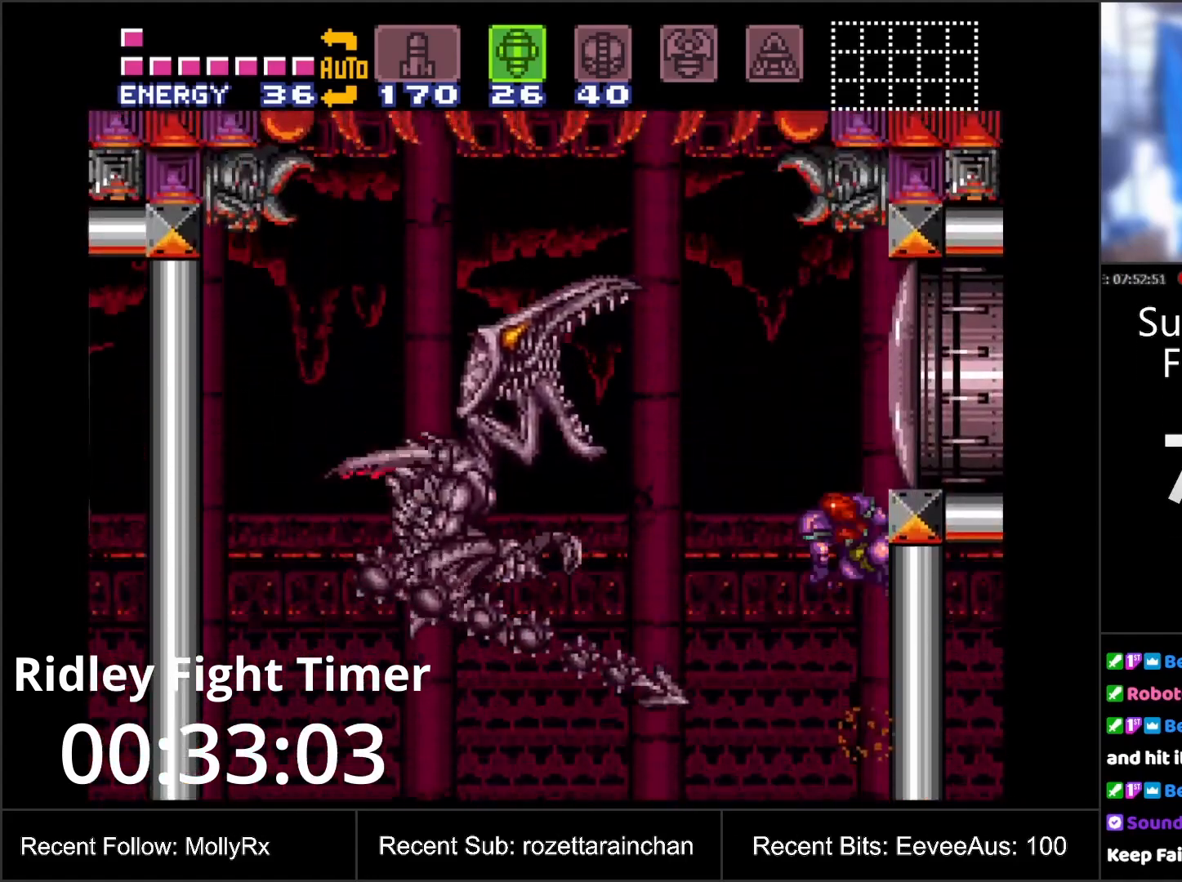
{"buttons": ["Y", "R1"], "events": [[33, "DPAD_LEFT", "up"], [67, "R1", "down"], [100, "Y", "down"], [233, "Y", "up"], [500, "Y", "down"]]}
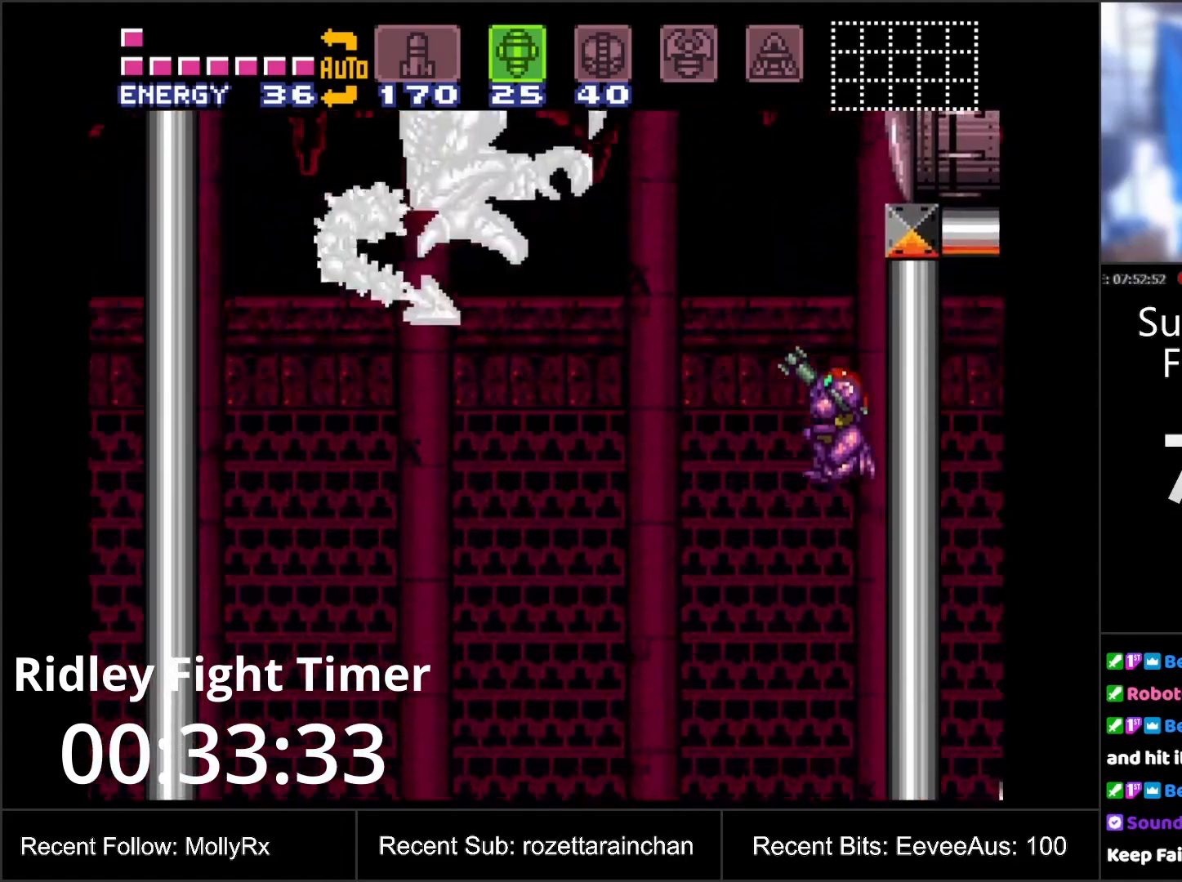
{"buttons": [], "events": [[33, "DPAD_LEFT", "down"], [100, "DPAD_LEFT", "up"], [150, "Y", "up"], [233, "R1", "up"], [333, "DPAD_LEFT", "down"], [450, "DPAD_LEFT", "up"]]}
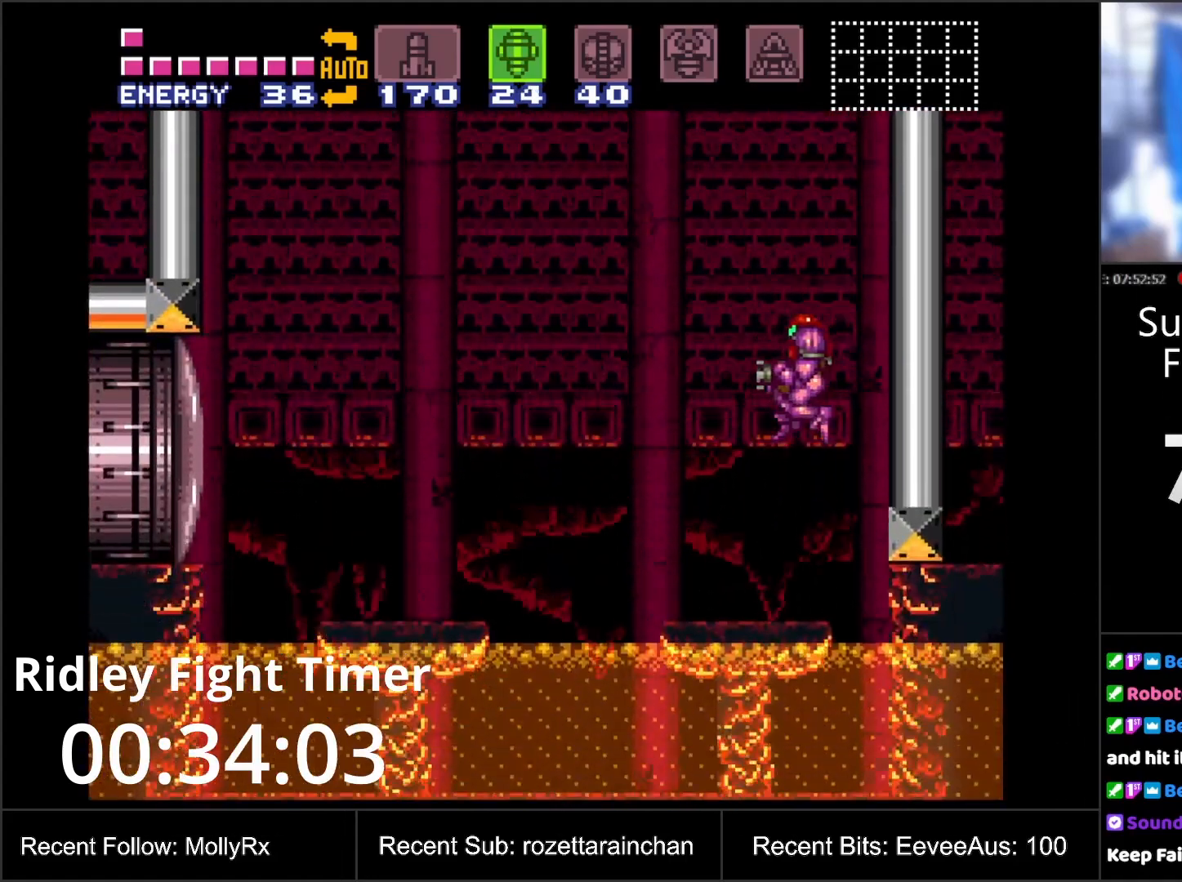
{"buttons": ["B"], "events": [[33, "DPAD_LEFT", "down"], [267, "B", "down"], [283, "DPAD_LEFT", "up"], [383, "DPAD_RIGHT", "down"], [500, "DPAD_RIGHT", "up"]]}
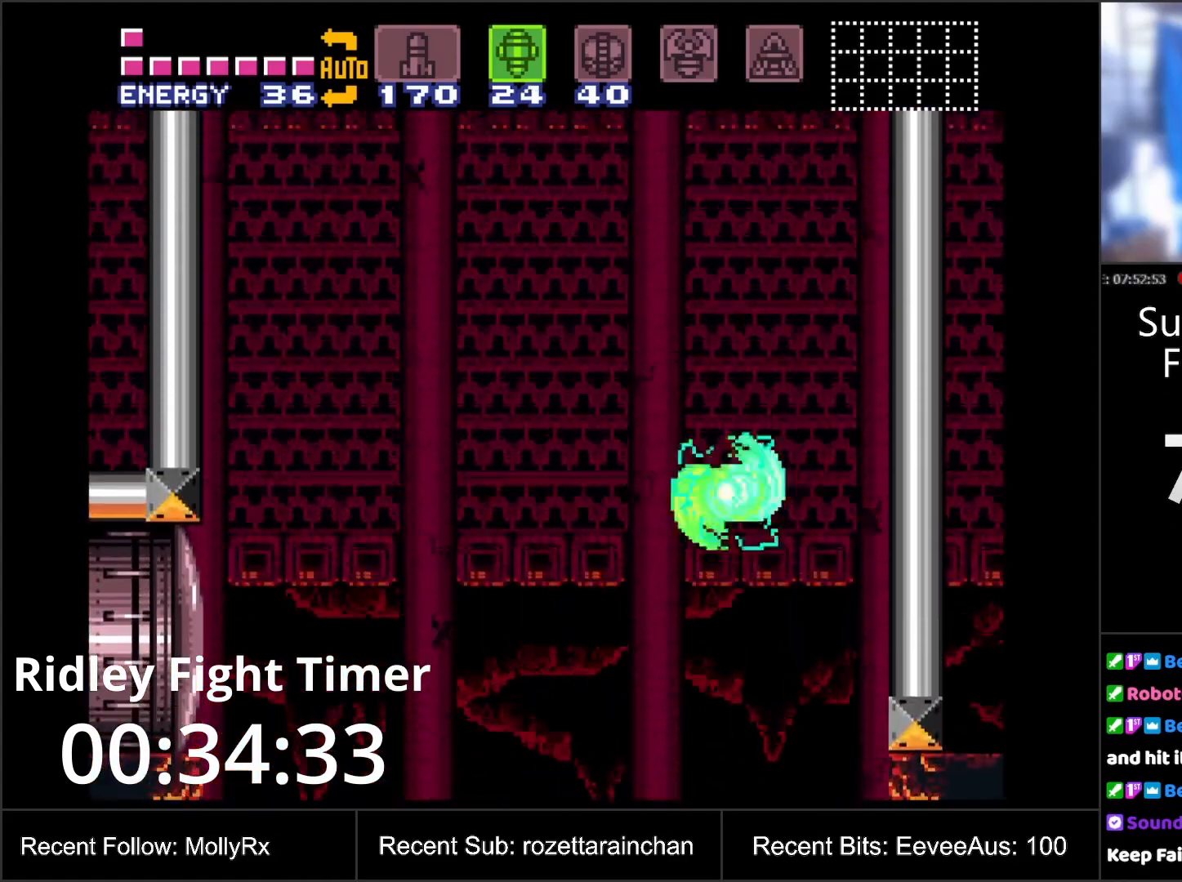
{"buttons": [], "events": [[467, "B", "up"]]}
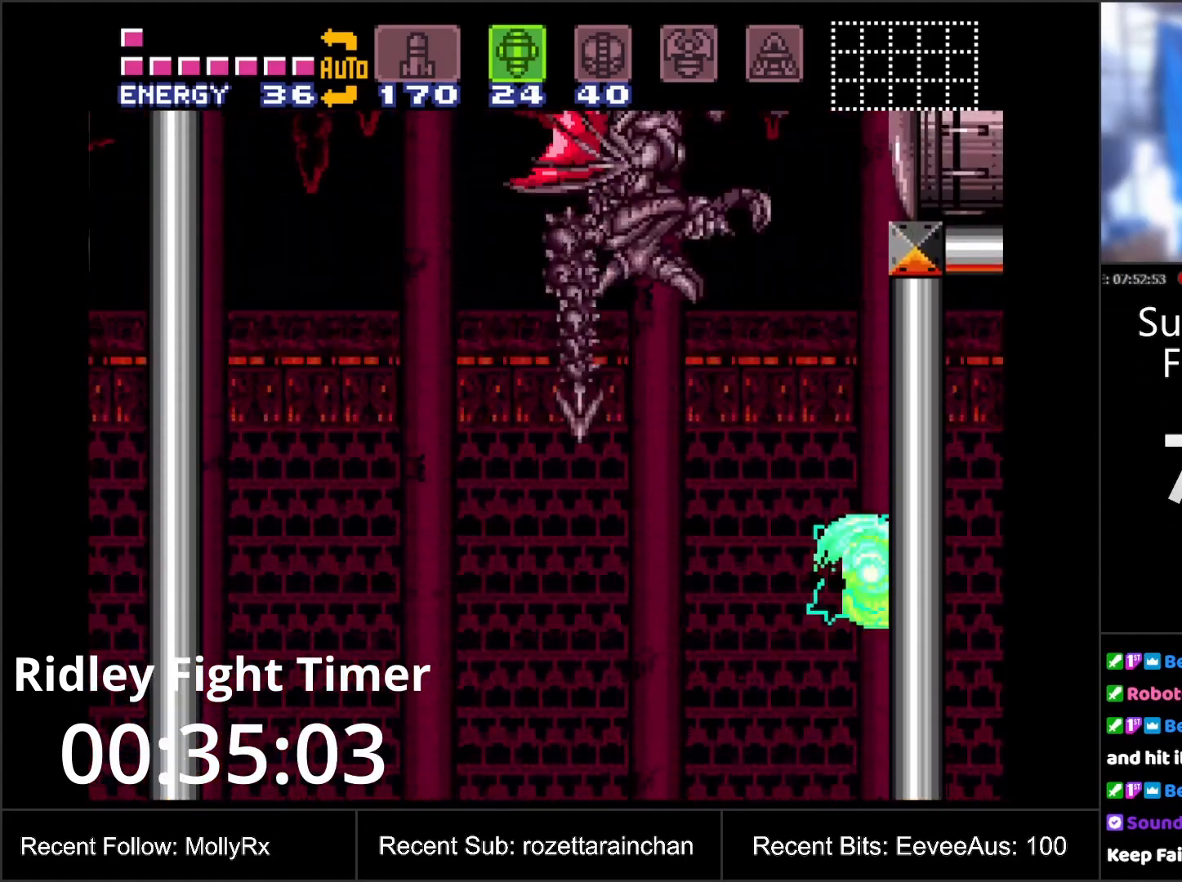
{"buttons": ["B"], "events": [[450, "B", "down"]]}
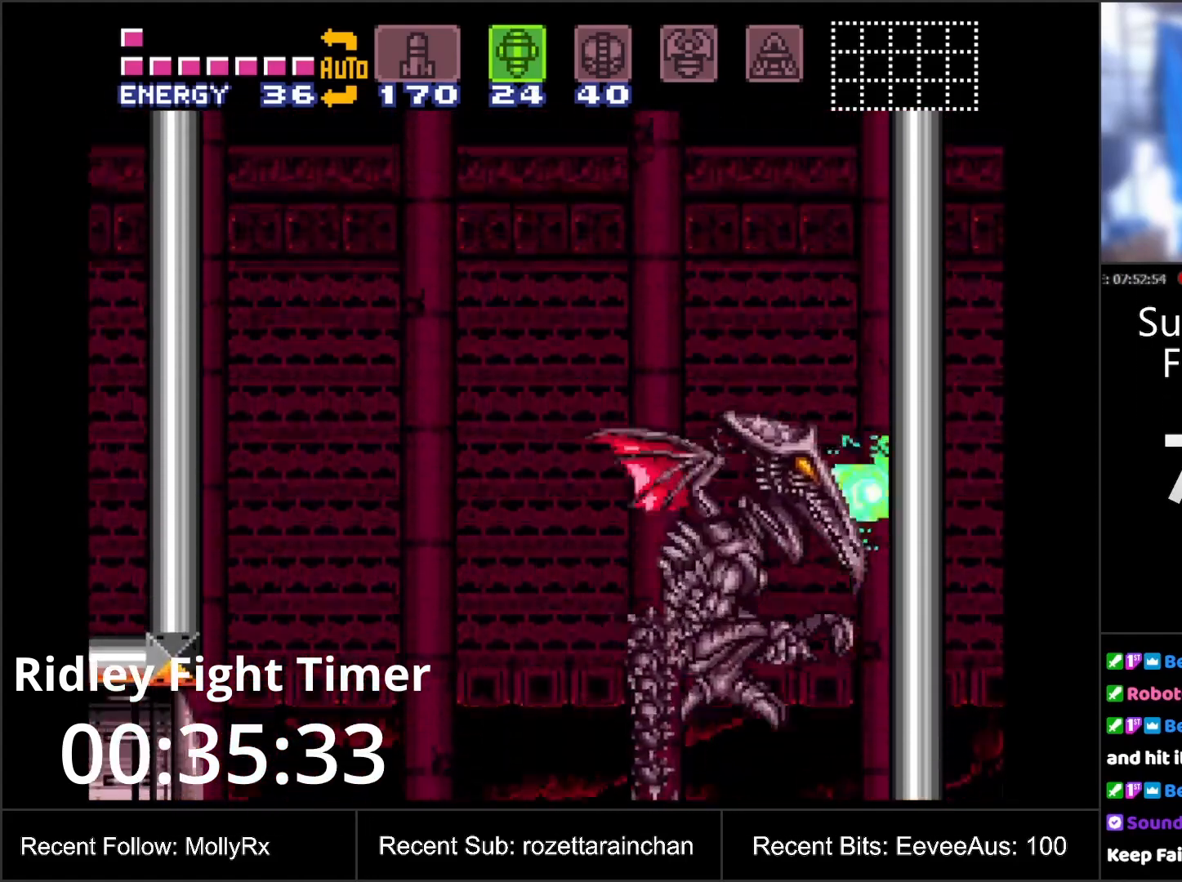
{"buttons": [], "events": [[283, "B", "up"]]}
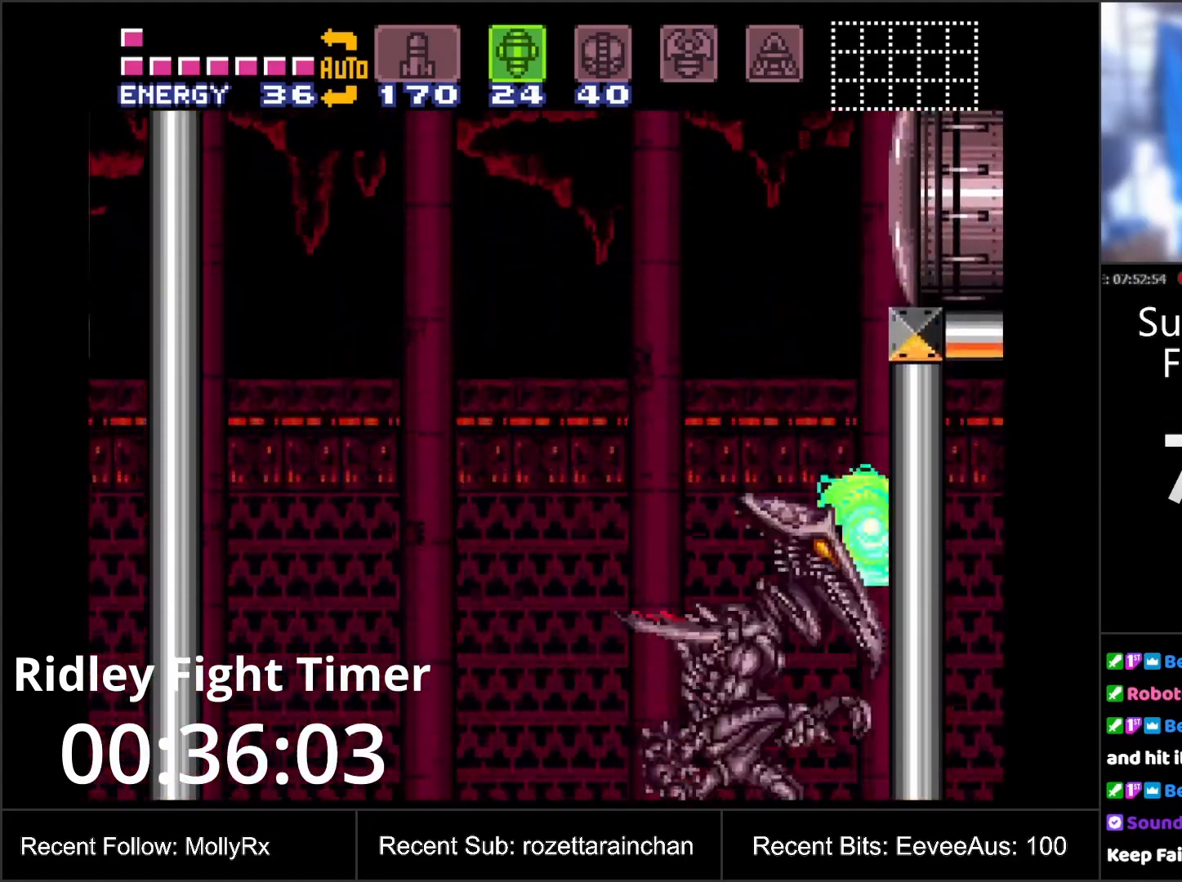
{"buttons": [], "events": [[183, "B", "down"], [350, "B", "up"]]}
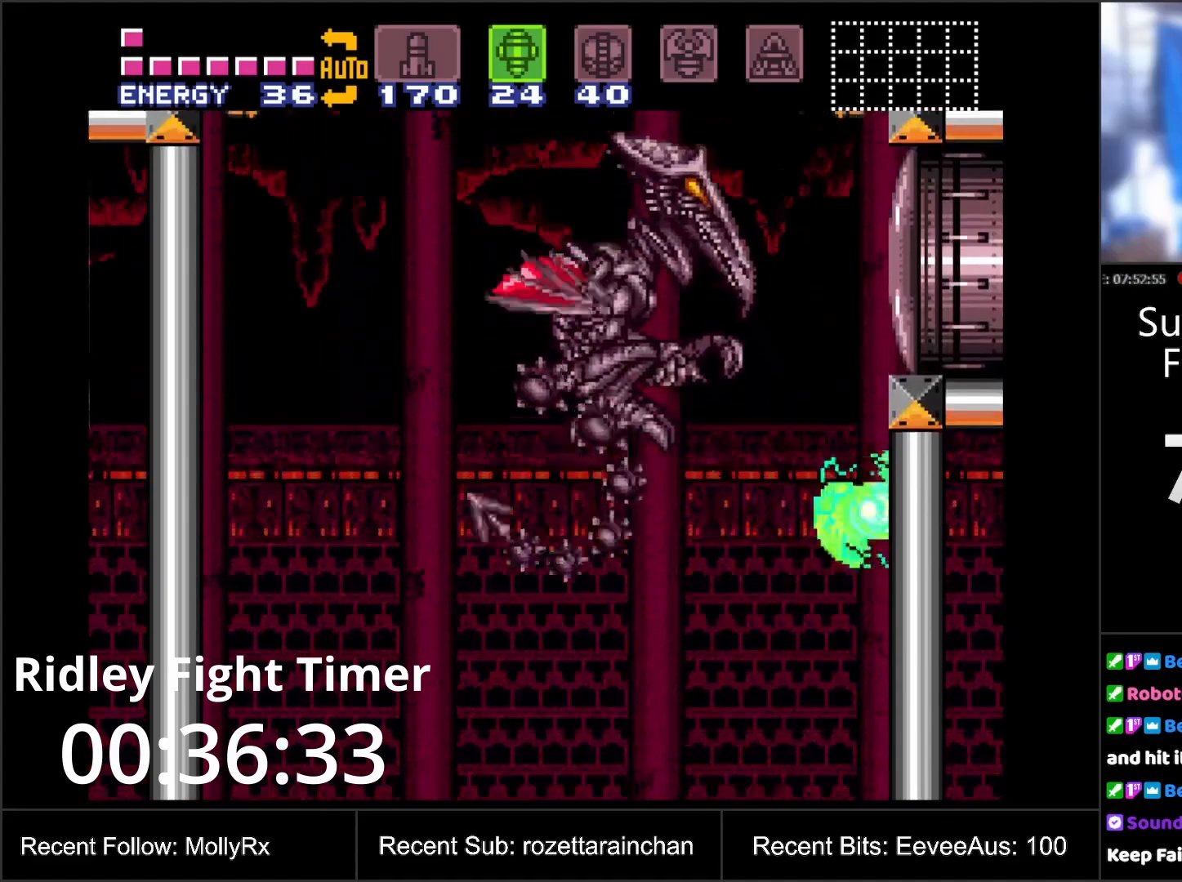
{"buttons": ["DPAD_LEFT"], "events": [[433, "DPAD_LEFT", "down"]]}
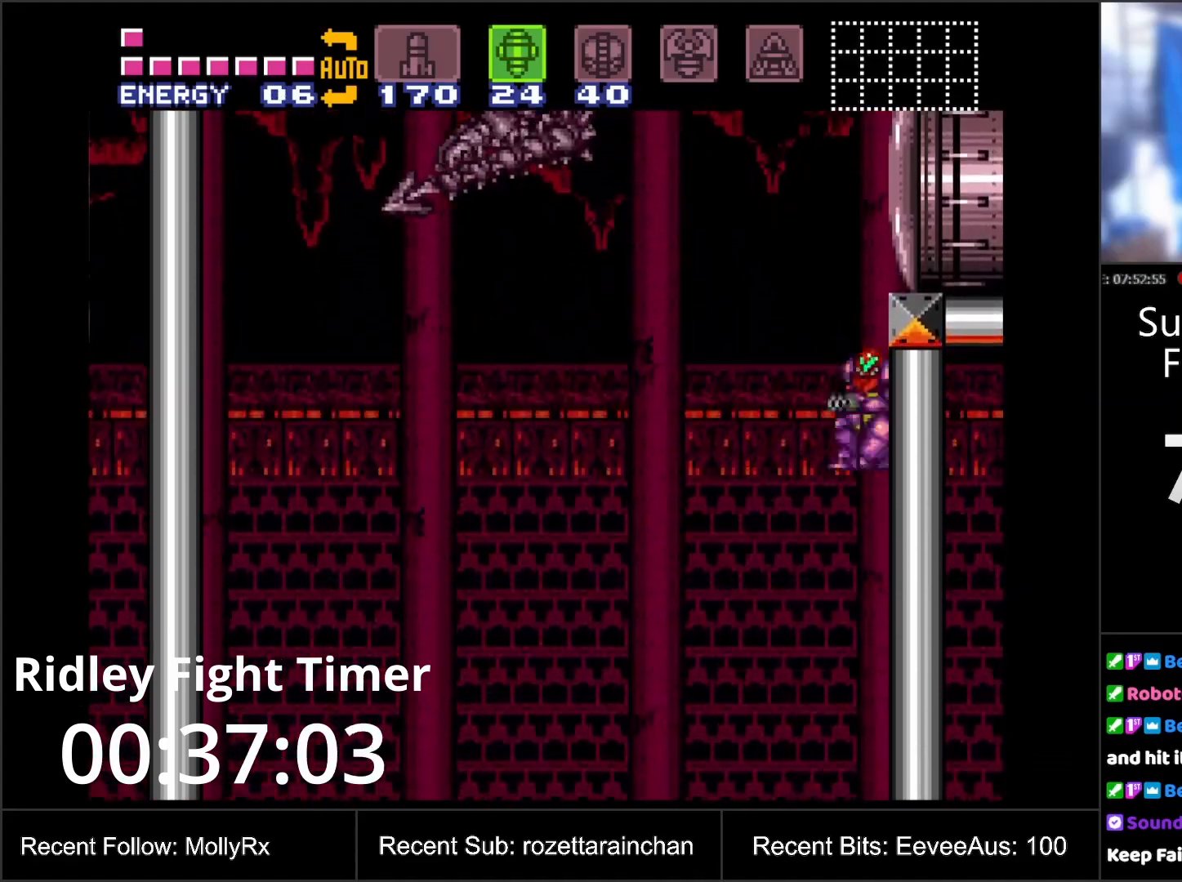
{"buttons": ["DPAD_LEFT"], "events": [[67, "R1", "down"], [100, "DPAD_LEFT", "up"], [333, "DPAD_LEFT", "down"], [333, "R1", "up"]]}
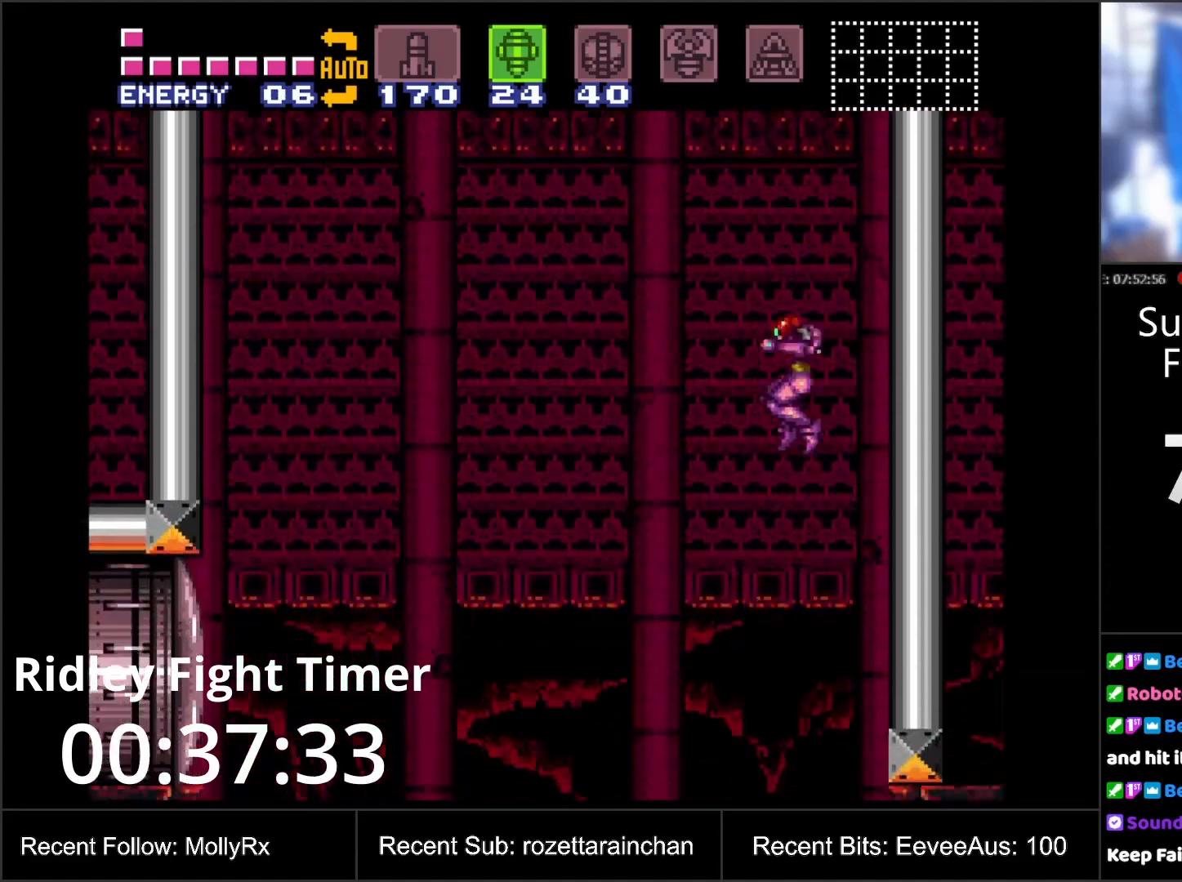
{"buttons": ["B", "DPAD_LEFT"], "events": [[67, "DPAD_LEFT", "up"], [283, "DPAD_LEFT", "down"], [467, "B", "down"]]}
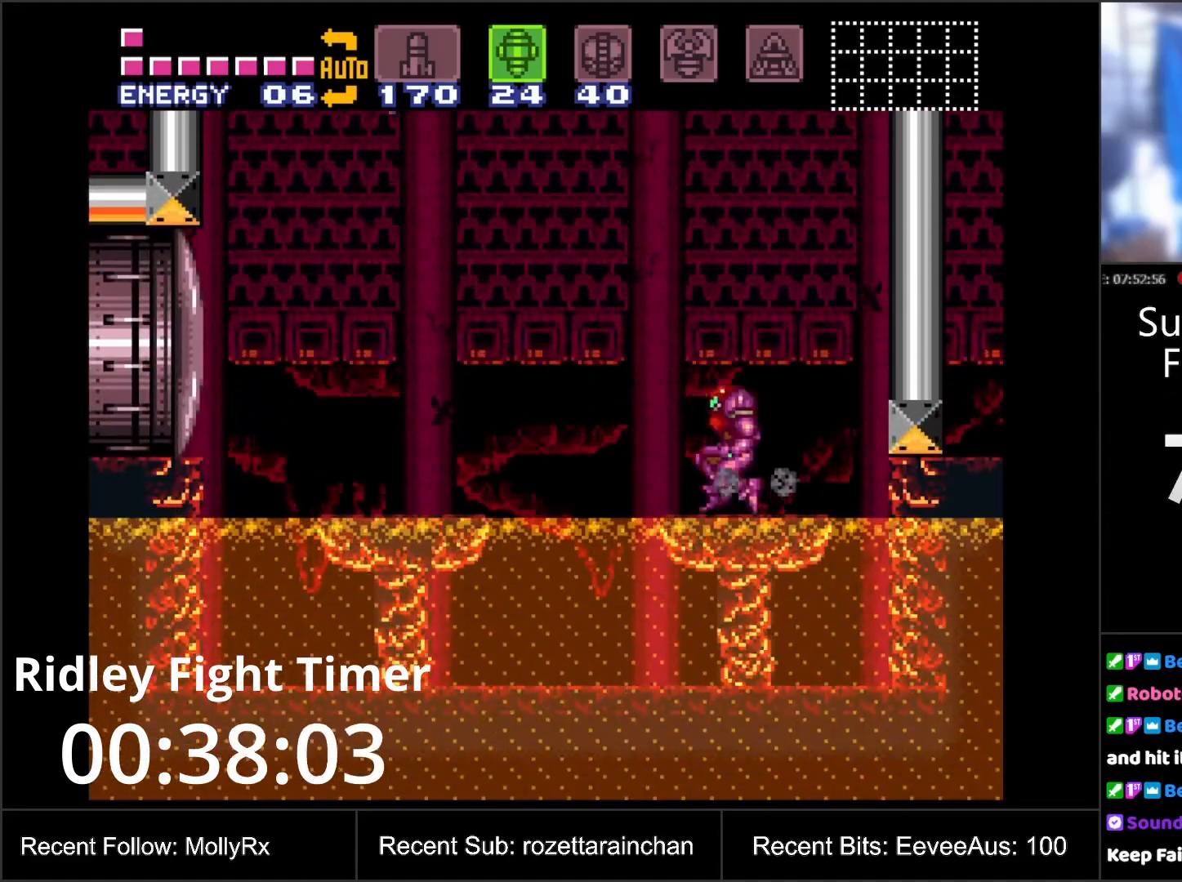
{"buttons": ["B", "DPAD_LEFT"], "events": [[33, "DPAD_LEFT", "up"], [150, "DPAD_RIGHT", "down"], [200, "DPAD_RIGHT", "up"], [300, "DPAD_LEFT", "down"]]}
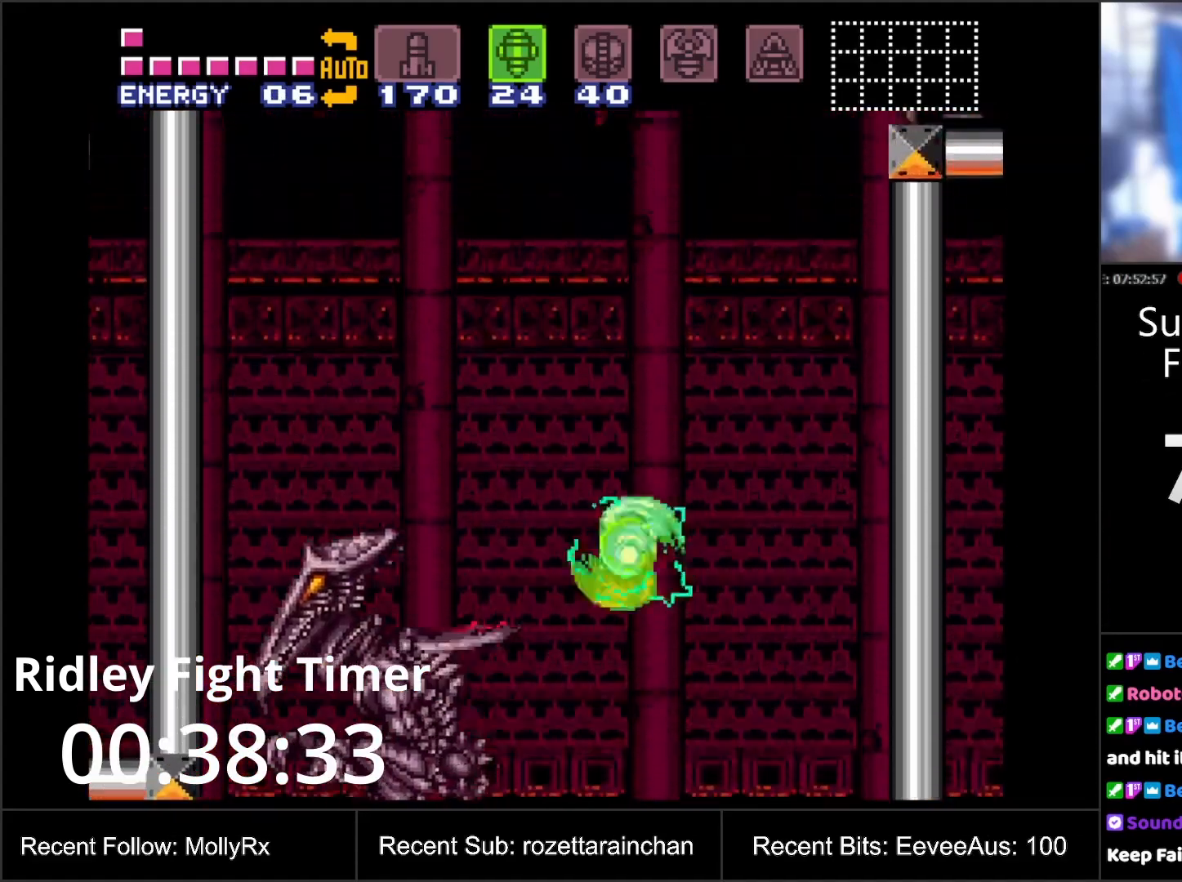
{"buttons": ["B", "DPAD_LEFT"], "events": []}
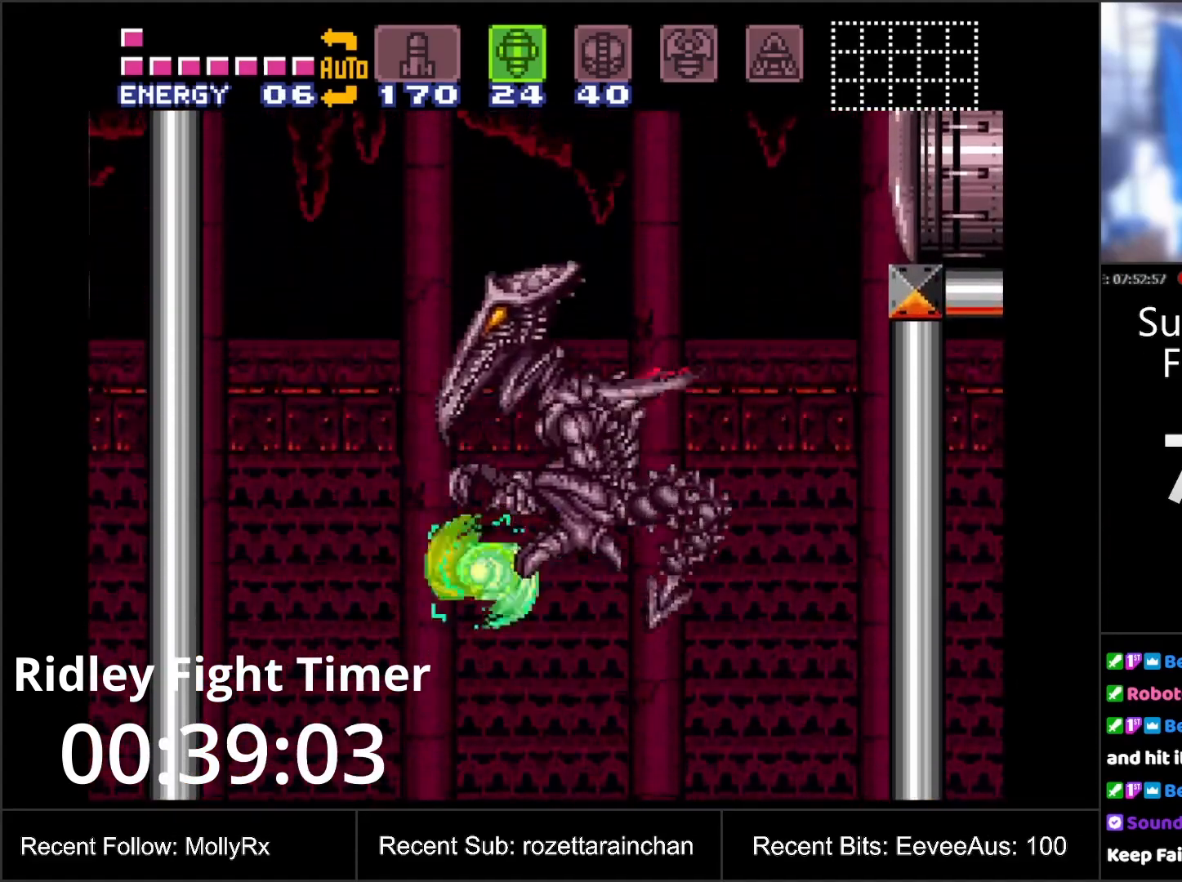
{"buttons": [], "events": [[250, "B", "up"], [400, "DPAD_LEFT", "up"]]}